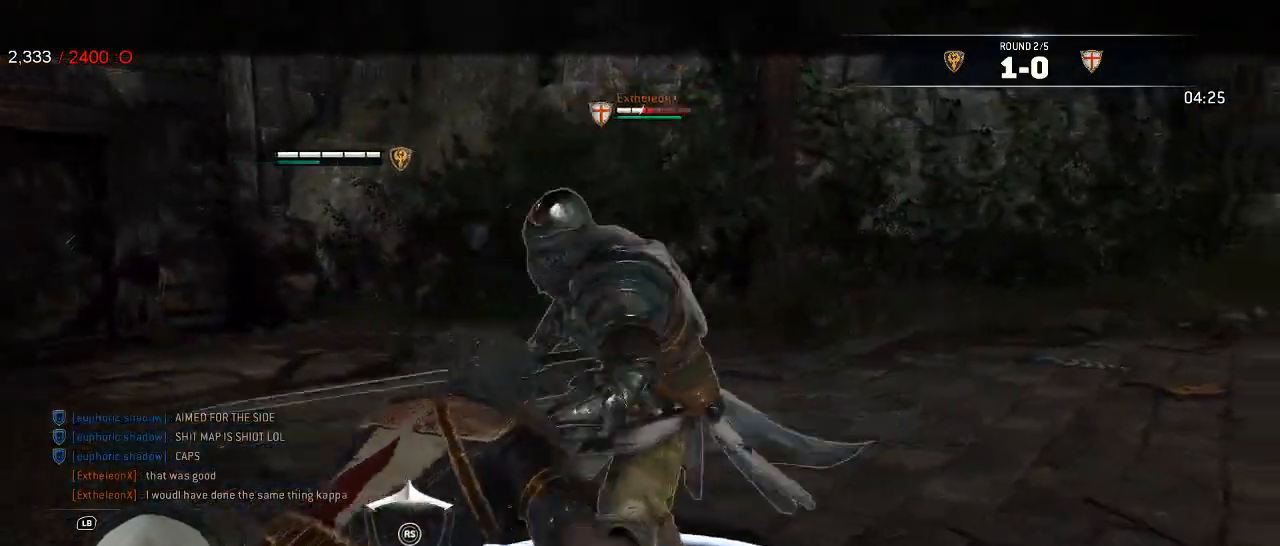
Gameplay with a controller (Xbox layout); each line is a JSON object with the inputs held at the frame after it (dt_ms = milliseconds from this image to that frame). "events" lists button and stick changes between this image and that frame as [ms after this image, input, new state], when the widget could be followed in between. Not read: SHARE.
{"dt_ms": 500, "buttons": ["L2"], "left_stick": "up-left", "right_stick": "up-right", "events": [[17, "X", "down"], [133, "X", "up"], [267, "right_stick", "up-right"]]}
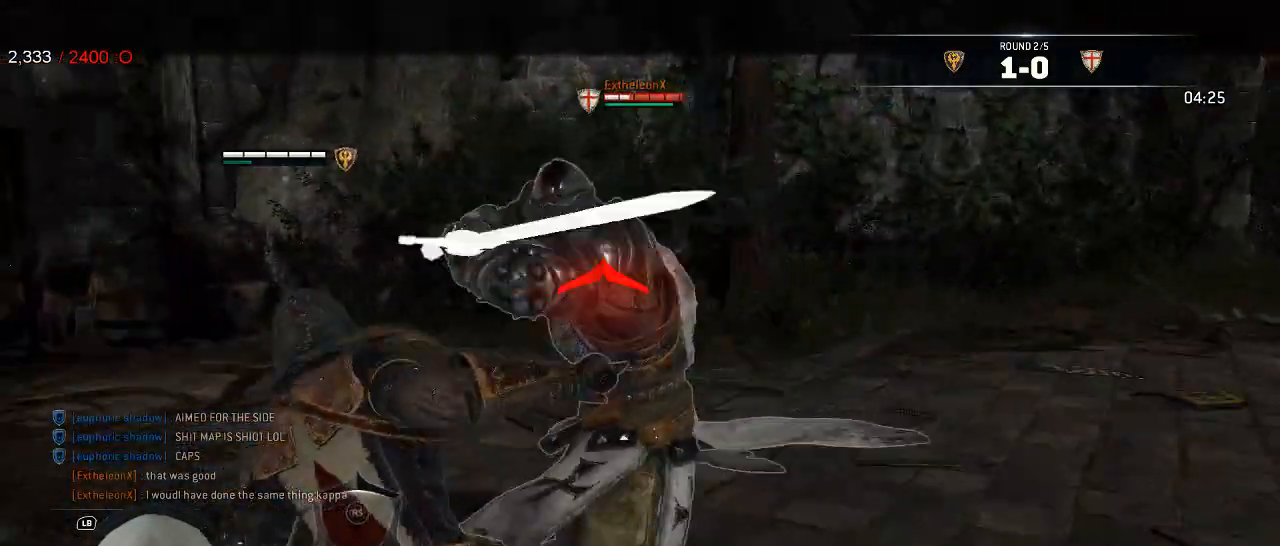
{"dt_ms": 500, "buttons": ["L2"], "left_stick": "center", "right_stick": "up-right", "events": [[150, "left_stick", "center"], [300, "R1", "down"], [300, "R3", "down"], [433, "R1", "up"], [500, "R3", "up"]]}
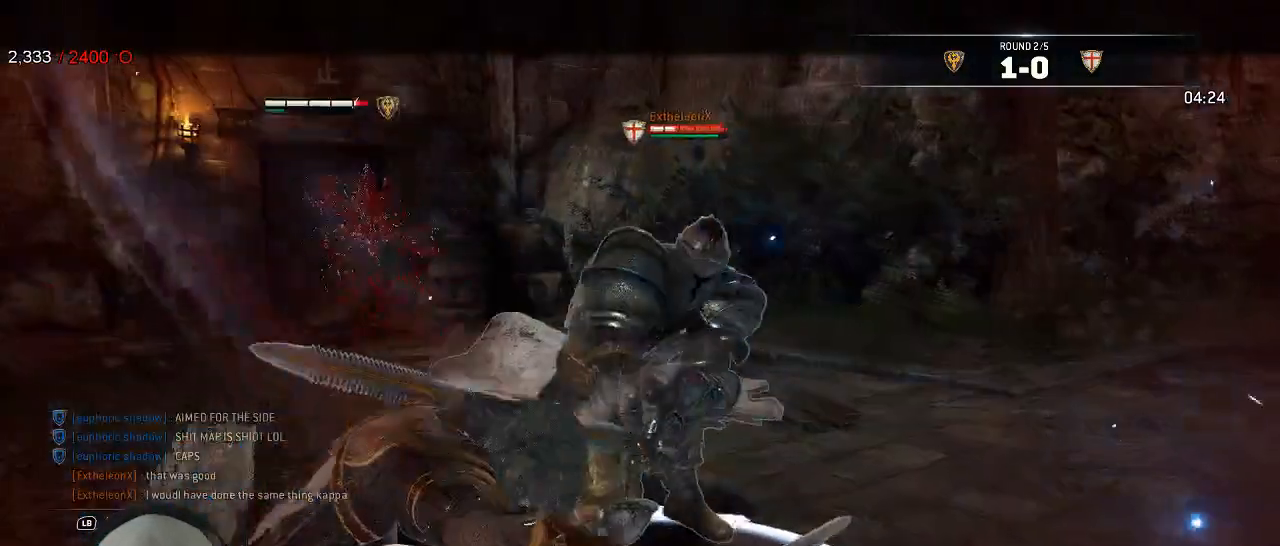
{"dt_ms": 500, "buttons": ["A", "L2"], "left_stick": "left", "right_stick": "center", "events": [[50, "left_stick", "left"], [133, "right_stick", "center"], [150, "left_stick", "down-left"], [433, "A", "down"], [433, "left_stick", "left"]]}
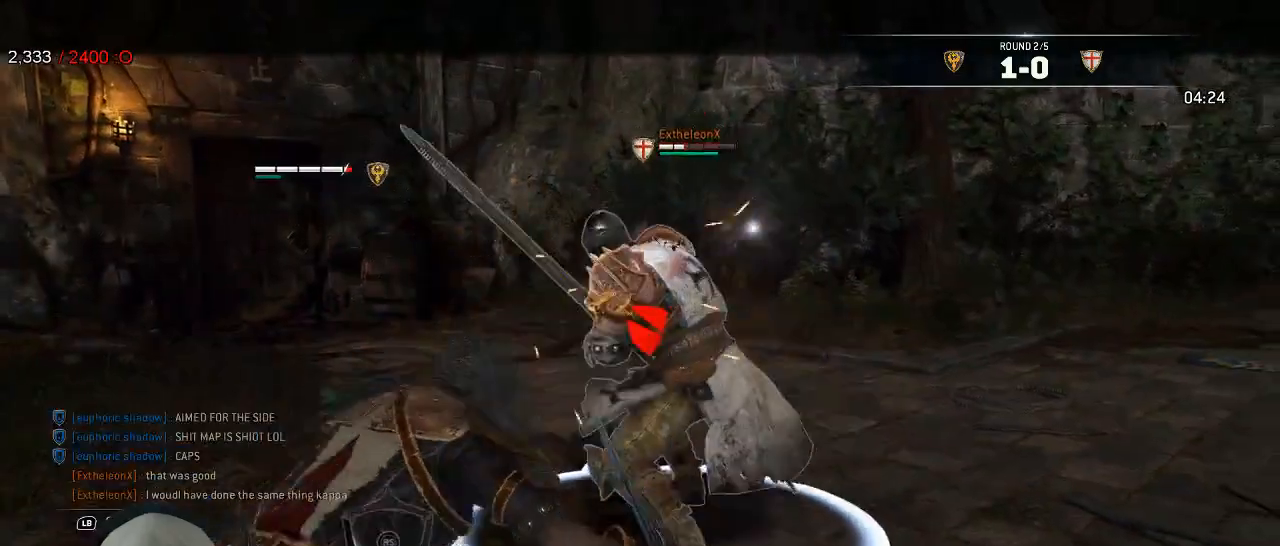
{"dt_ms": 1000, "buttons": ["L2"], "left_stick": "center", "right_stick": "right"}
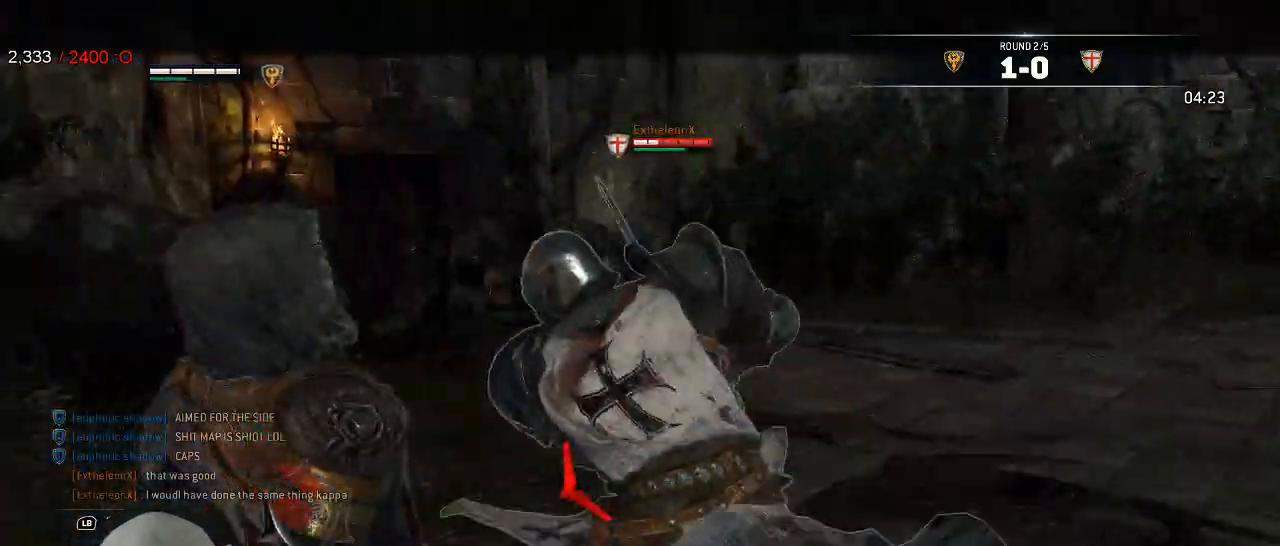
{"dt_ms": 500, "buttons": ["L2"], "left_stick": "left", "right_stick": "right", "events": [[333, "left_stick", "left"]]}
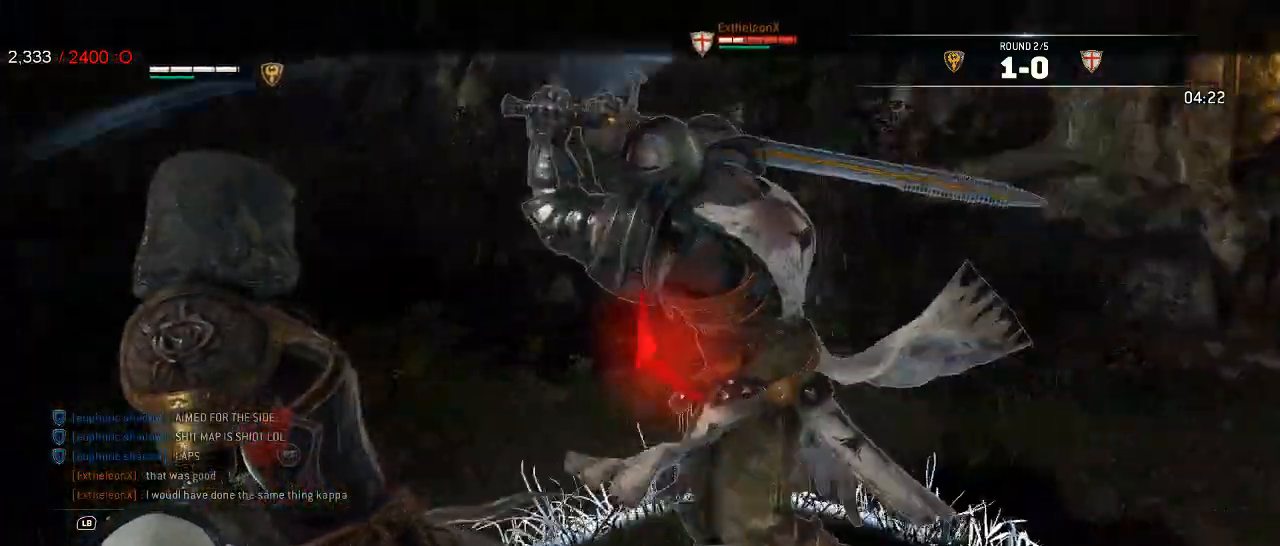
{"dt_ms": 500, "buttons": ["L2"], "left_stick": "left", "right_stick": "center", "events": [[217, "right_stick", "center"]]}
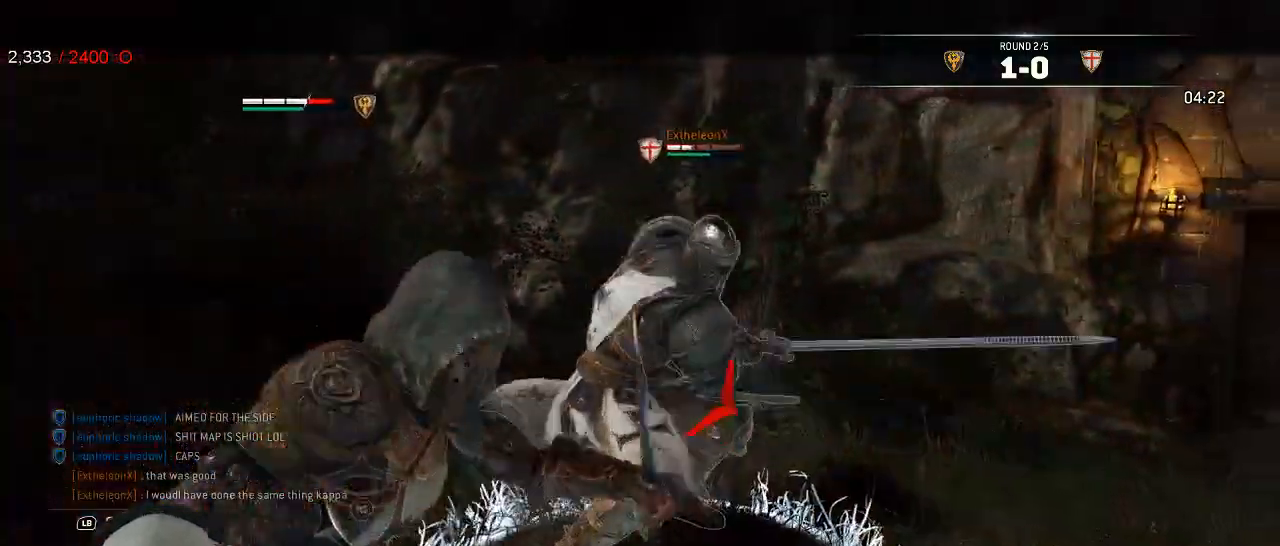
{"dt_ms": 500, "buttons": ["L2", "R3"], "left_stick": "left", "right_stick": "right", "events": [[167, "right_stick", "up-right"], [250, "right_stick", "right"], [317, "R3", "down"]]}
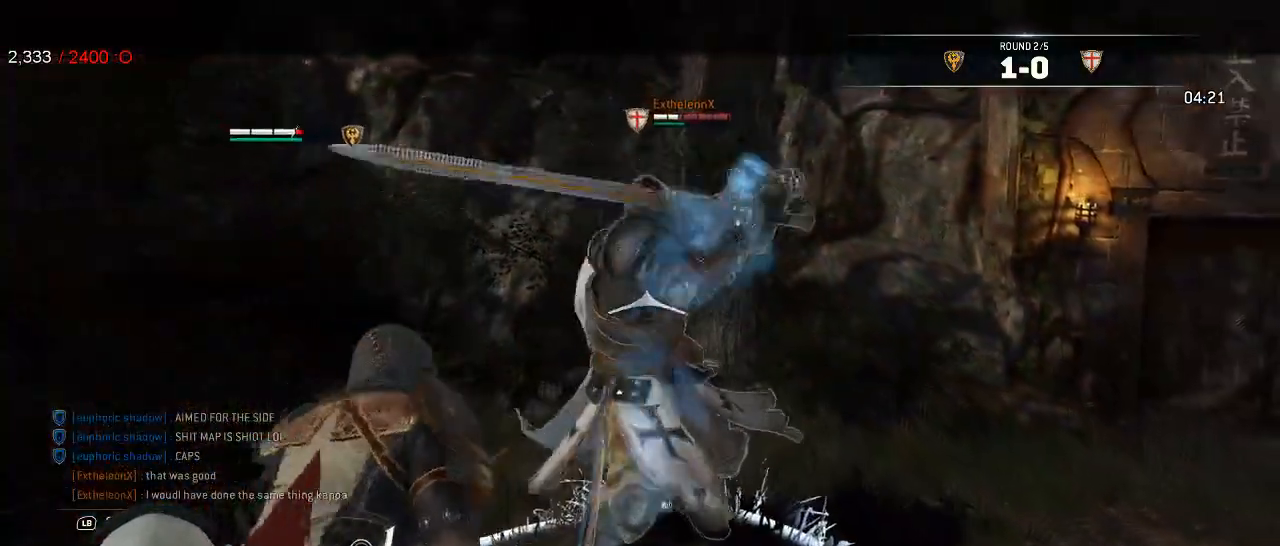
{"dt_ms": 1000, "buttons": ["L2"], "left_stick": "up", "right_stick": "center"}
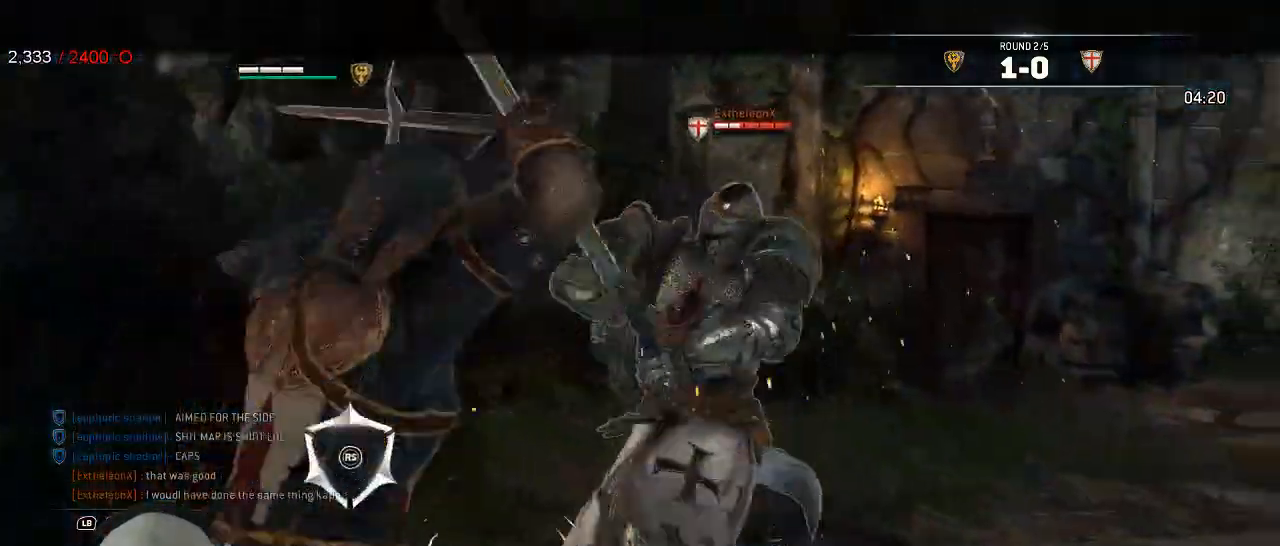
{"dt_ms": 500, "buttons": ["L2"], "left_stick": "up", "right_stick": "up", "events": [[150, "X", "down"], [267, "X", "up"], [400, "right_stick", "right"], [467, "right_stick", "up"]]}
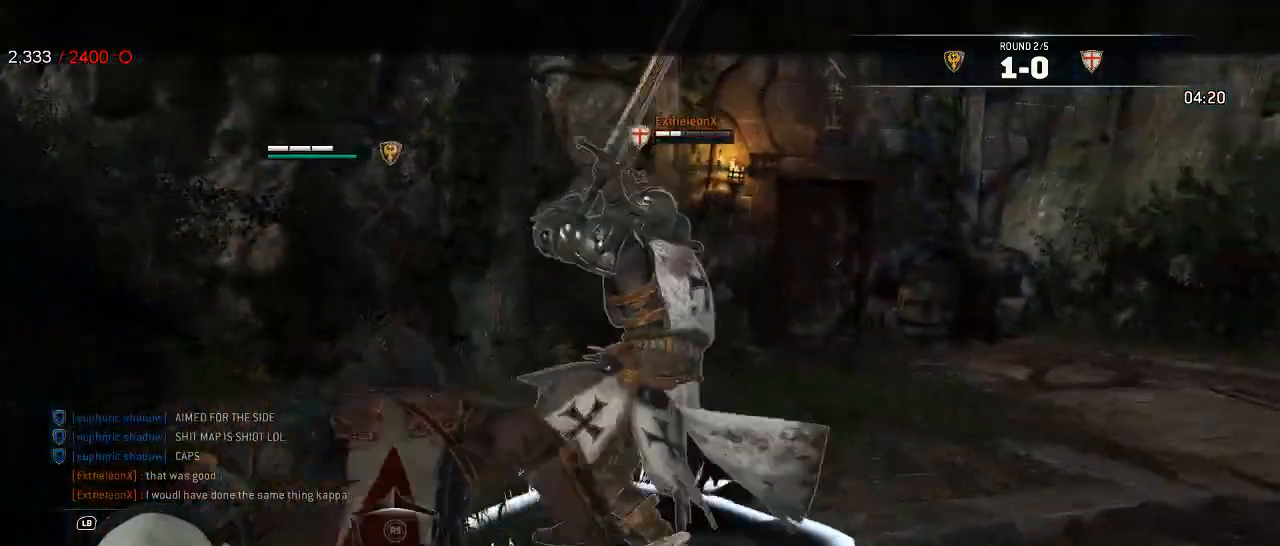
{"dt_ms": 1000, "buttons": ["L2"], "left_stick": "center", "right_stick": "center", "events": [[183, "left_stick", "center"], [283, "right_stick", "center"], [533, "R1", "down"], [667, "R1", "up"]]}
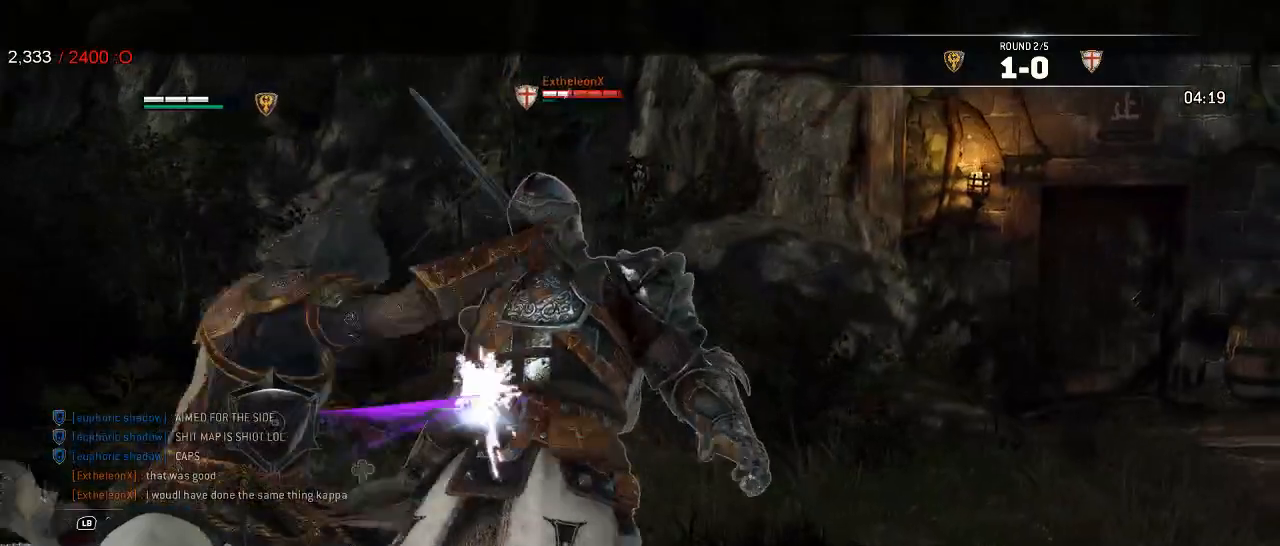
{"dt_ms": 500, "buttons": ["L2", "R1"], "left_stick": "center", "right_stick": "center", "events": [[50, "R1", "down"], [150, "R1", "up"], [400, "R1", "down"]]}
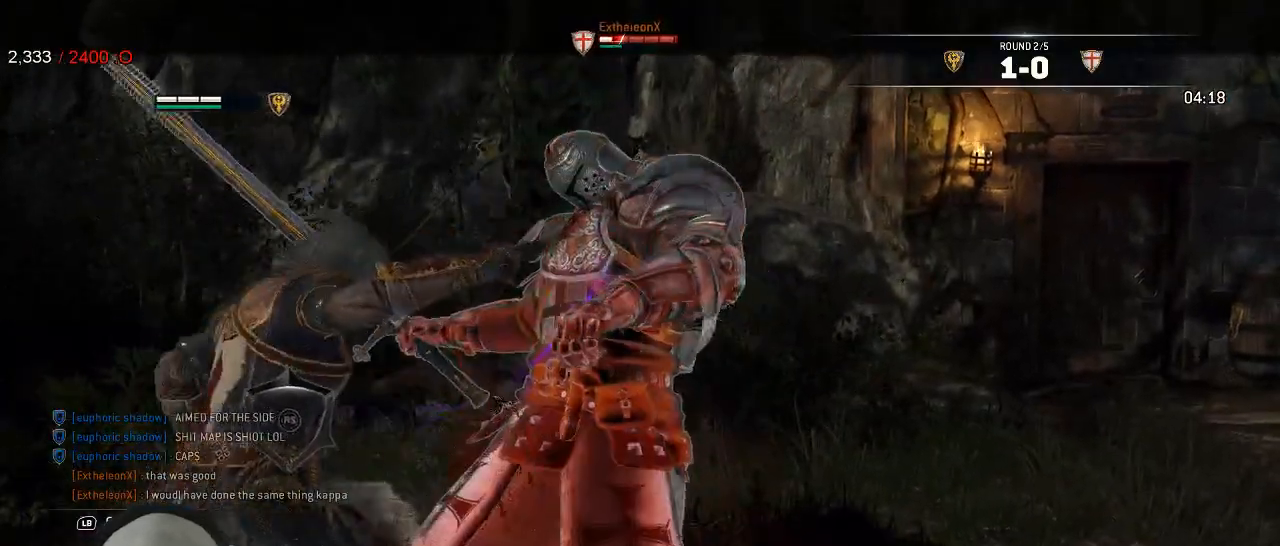
{"dt_ms": 500, "buttons": ["L2"], "left_stick": "down-left", "right_stick": "center", "events": [[17, "R1", "up"], [233, "left_stick", "down-left"]]}
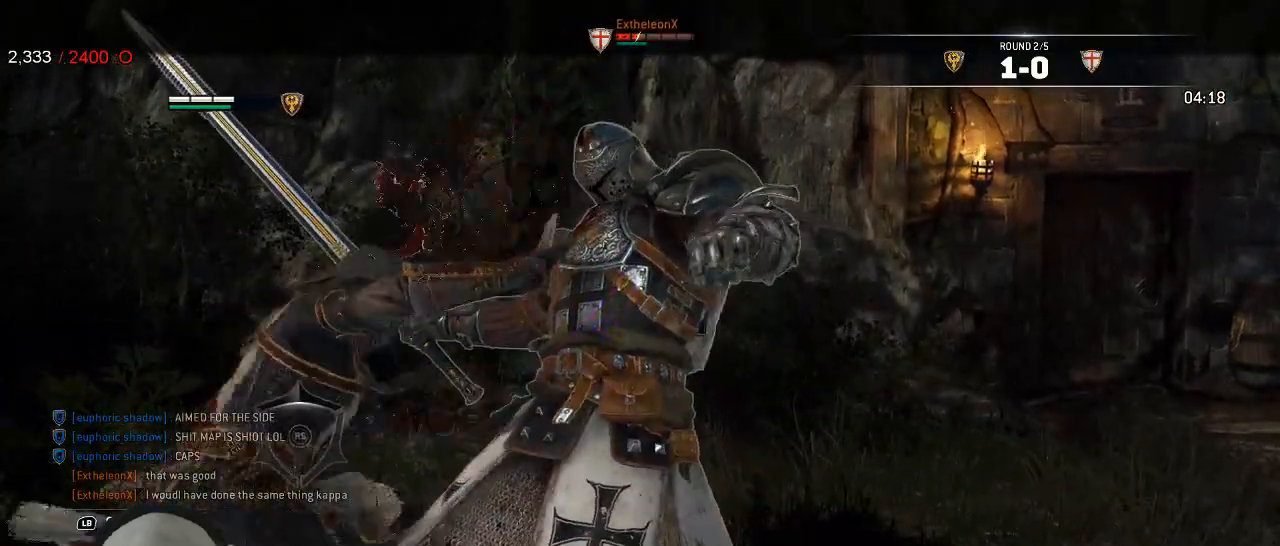
{"dt_ms": 500, "buttons": ["L2"], "left_stick": "left", "right_stick": "center", "events": [[33, "left_stick", "left"]]}
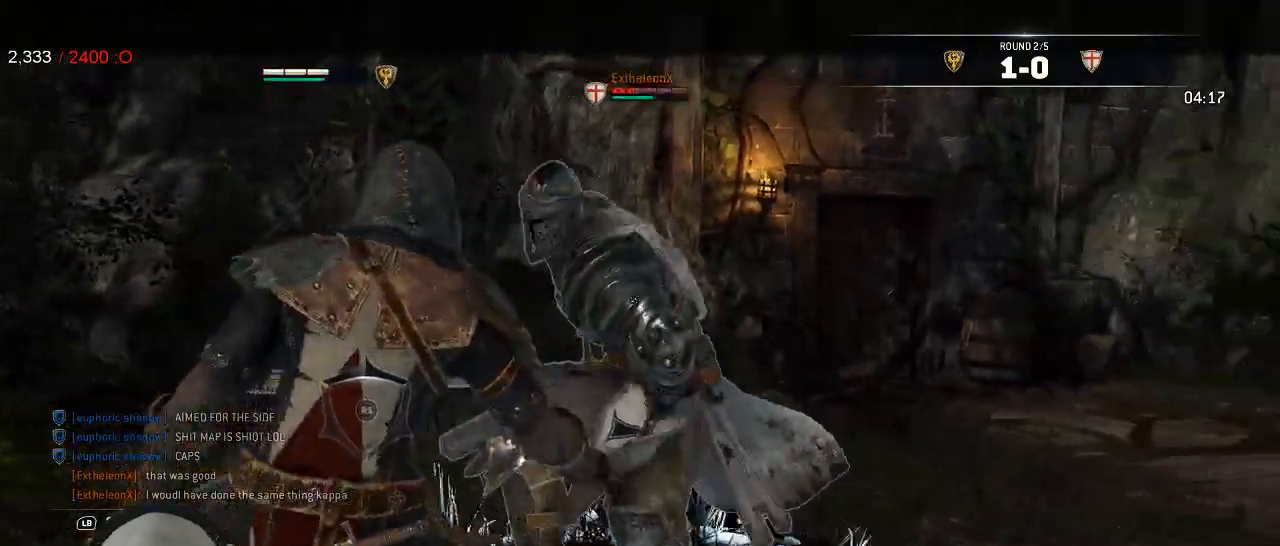
{"dt_ms": 500, "buttons": ["L2"], "left_stick": "center", "right_stick": "center", "events": [[100, "left_stick", "center"], [183, "R1", "down"], [200, "R2", "down"], [300, "R1", "up"], [317, "R2", "up"]]}
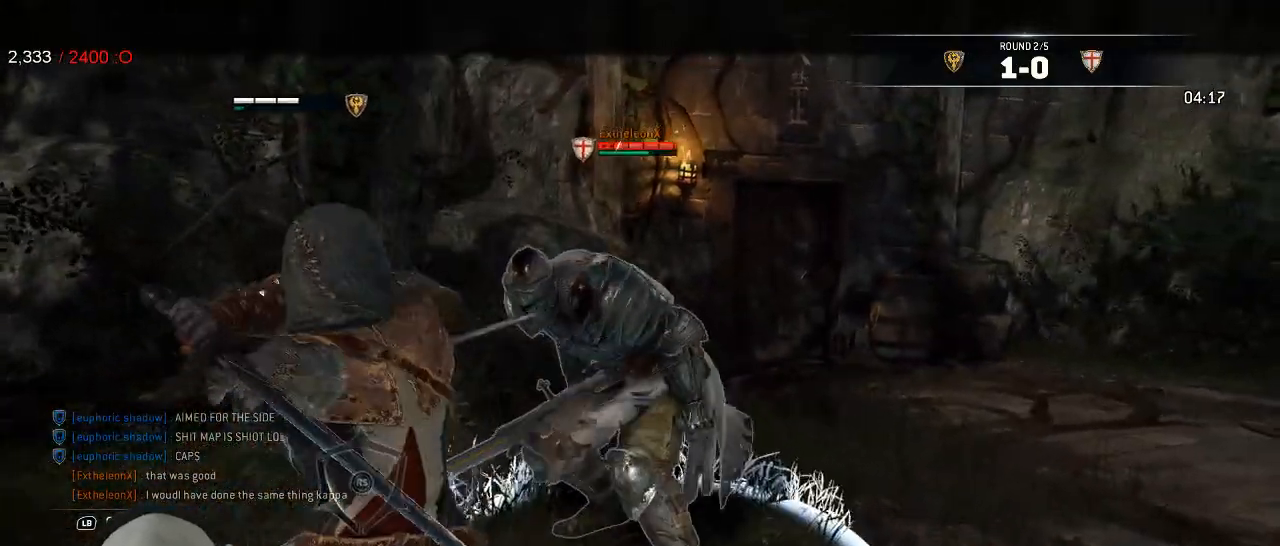
{"dt_ms": 500, "buttons": ["L2"], "left_stick": "down-left", "right_stick": "center", "events": [[100, "B", "down"], [183, "left_stick", "down-left"], [200, "B", "up"], [283, "A", "down"], [400, "A", "up"]]}
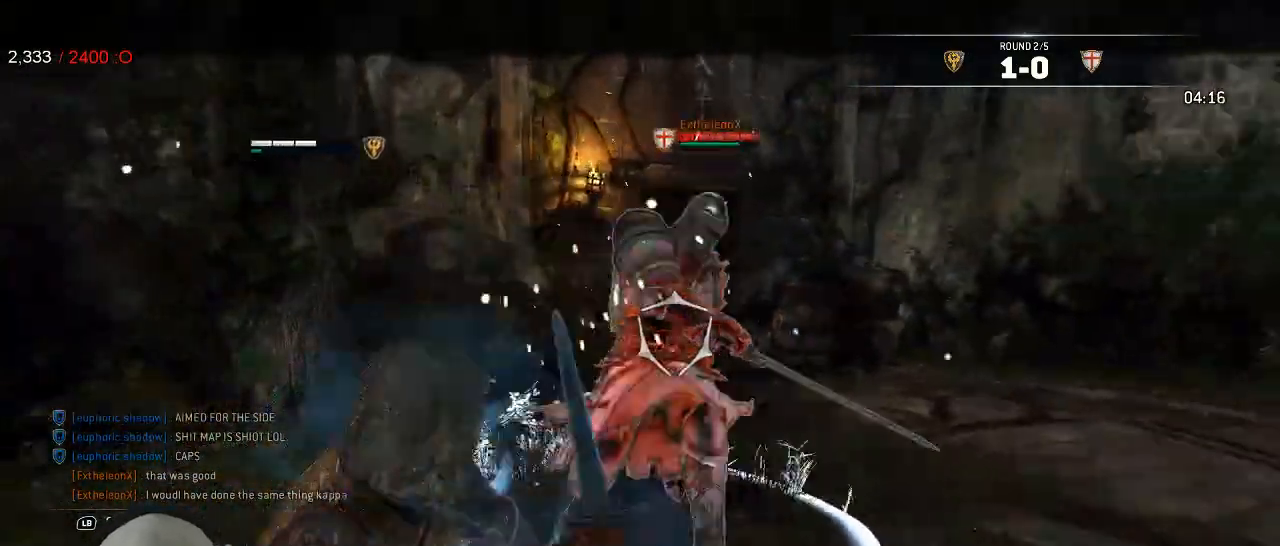
{"dt_ms": 500, "buttons": ["L2"], "left_stick": "down", "right_stick": "center", "events": [[250, "left_stick", "down"]]}
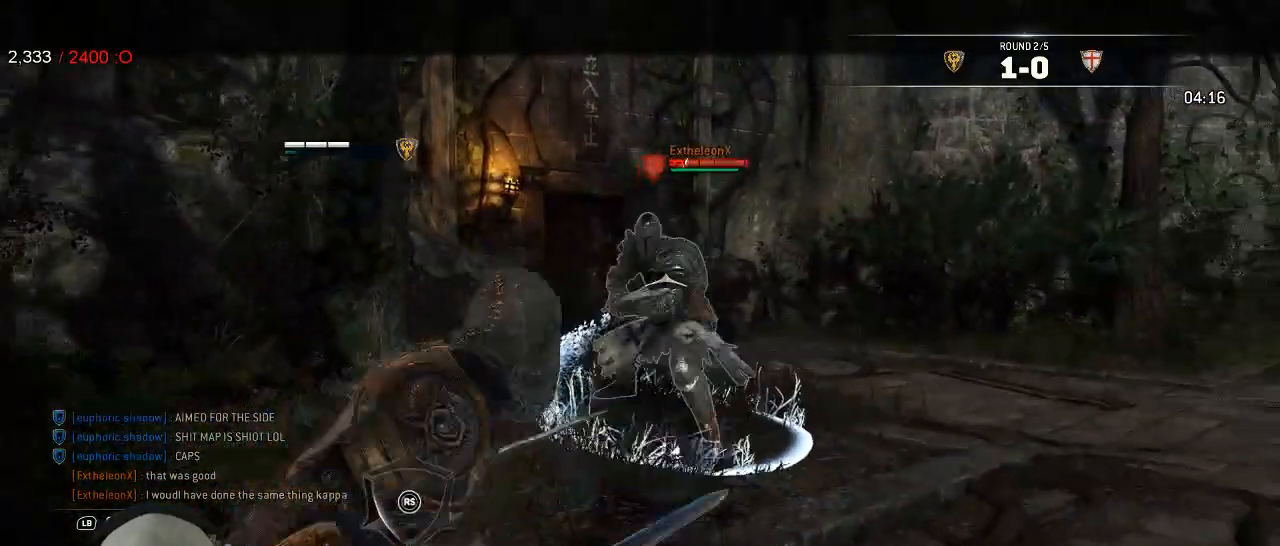
{"dt_ms": 500, "buttons": ["L2"], "left_stick": "down", "right_stick": "center", "events": []}
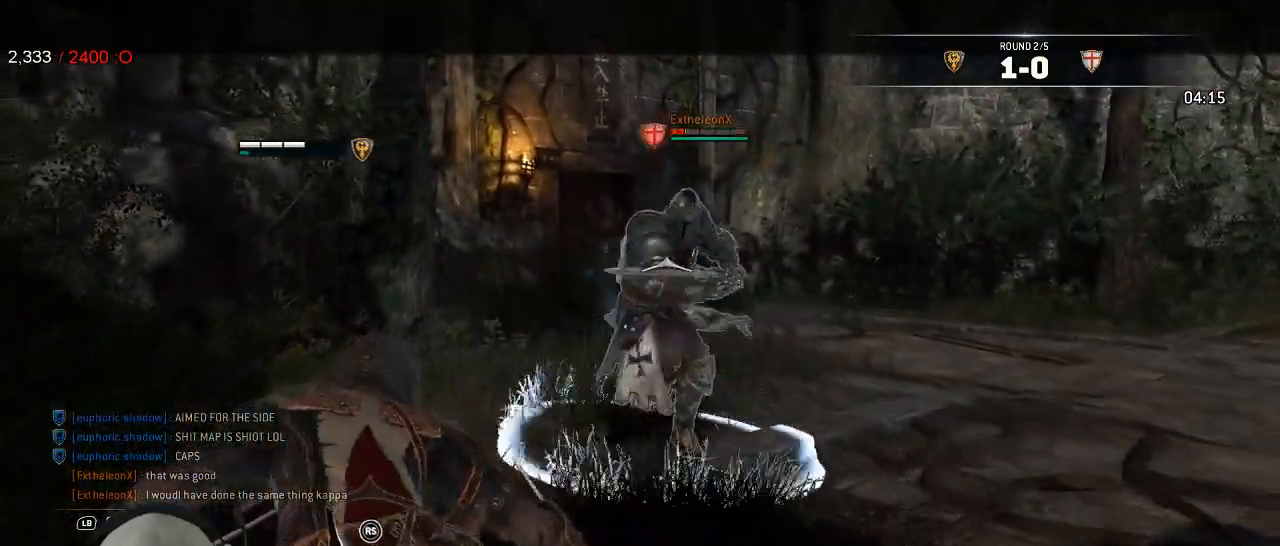
{"dt_ms": 500, "buttons": ["L2"], "left_stick": "down", "right_stick": "center", "events": [[50, "A", "down"], [167, "A", "up"]]}
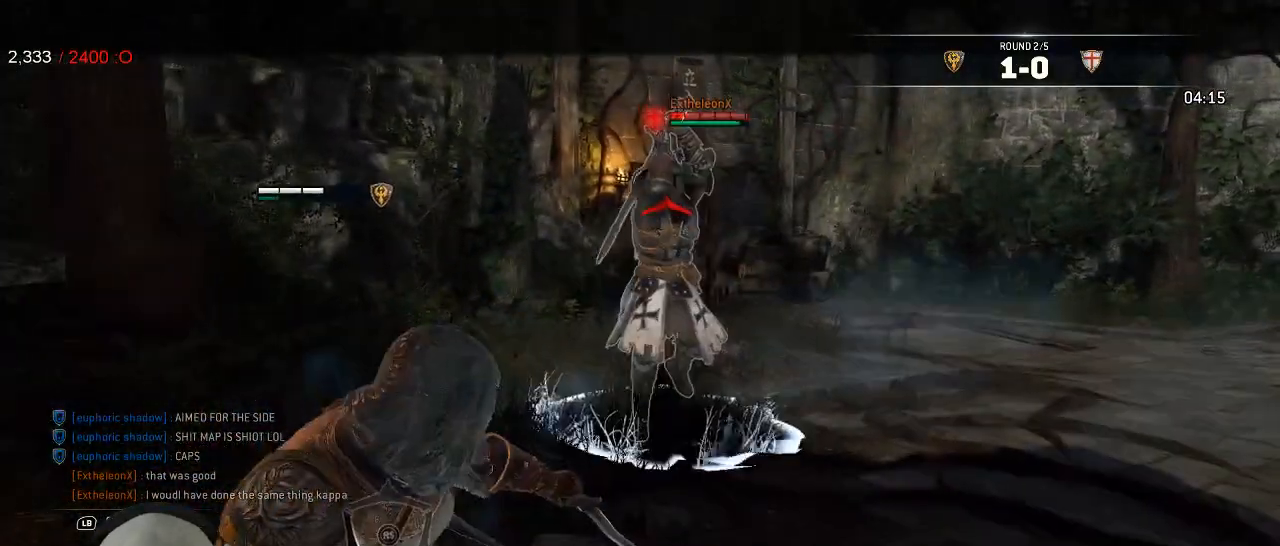
{"dt_ms": 500, "buttons": ["L2", "L3"], "left_stick": "down-left", "right_stick": "center", "events": [[300, "L3", "down"], [300, "left_stick", "down-left"]]}
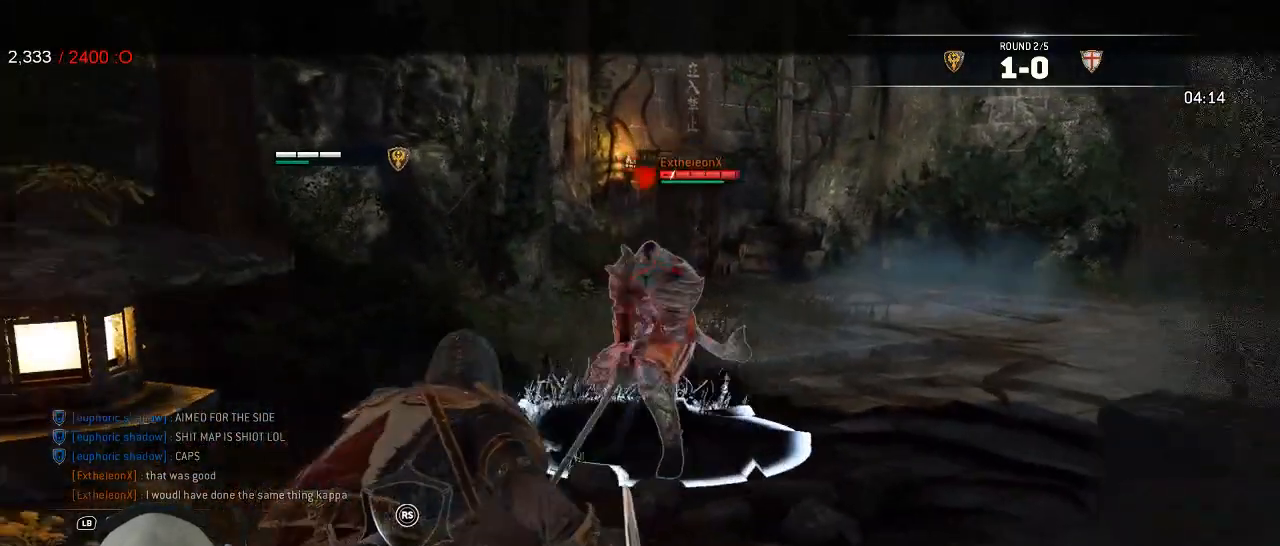
{"dt_ms": 500, "buttons": ["L2"], "left_stick": "up-right", "right_stick": "center", "events": [[50, "left_stick", "down"], [167, "L3", "up"], [233, "left_stick", "right"], [283, "left_stick", "up-right"]]}
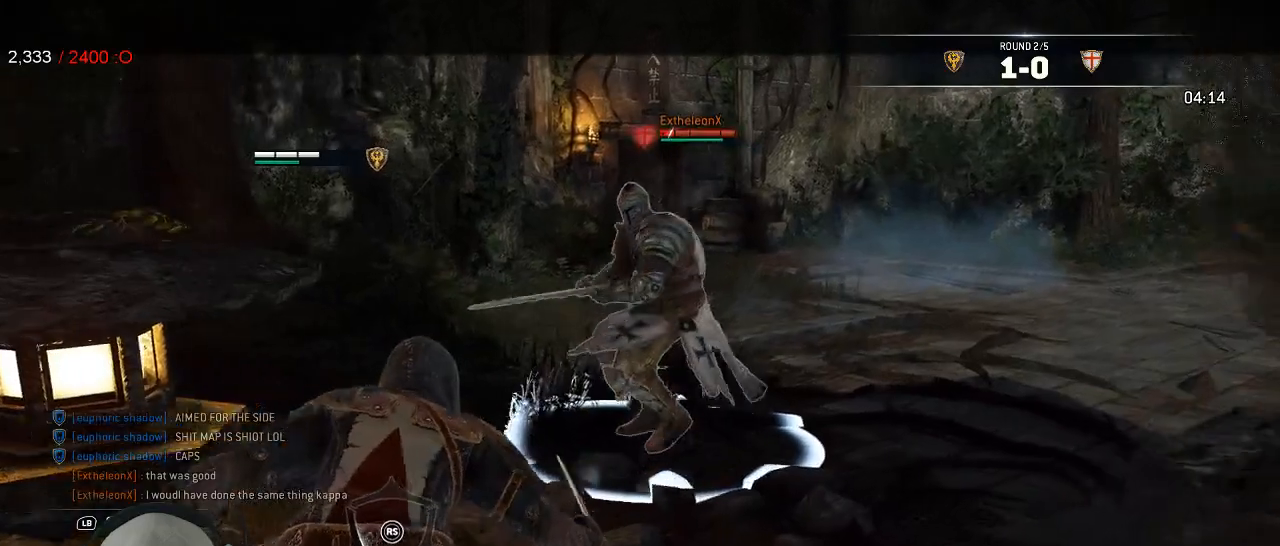
{"dt_ms": 500, "buttons": ["L2"], "left_stick": "up-left", "right_stick": "center", "events": [[267, "left_stick", "up-left"]]}
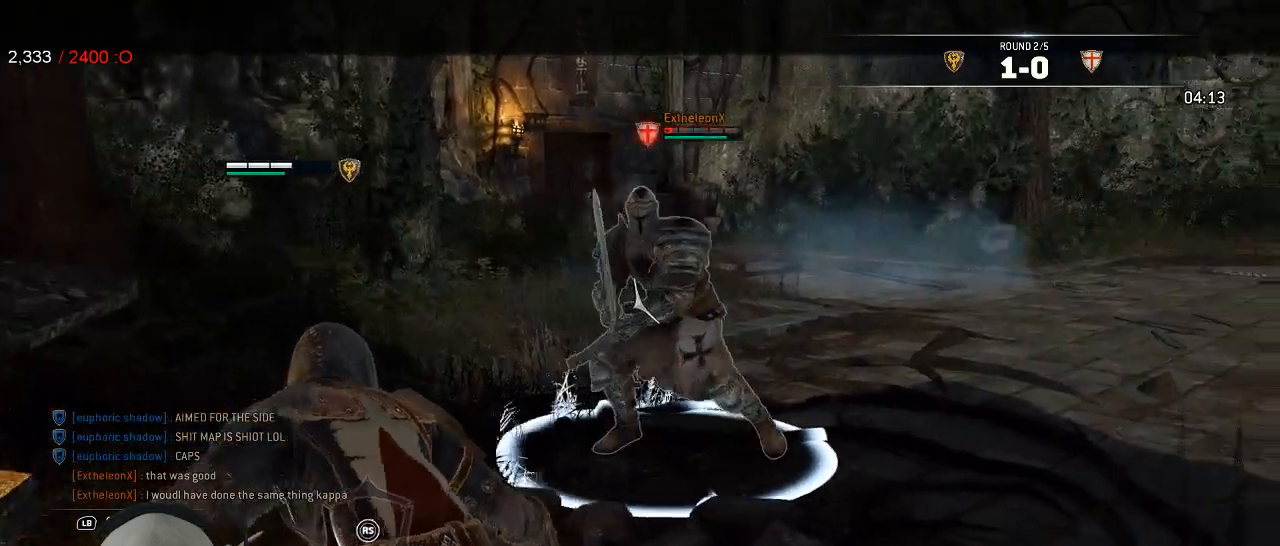
{"dt_ms": 500, "buttons": ["L2"], "left_stick": "left", "right_stick": "center", "events": [[283, "left_stick", "left"]]}
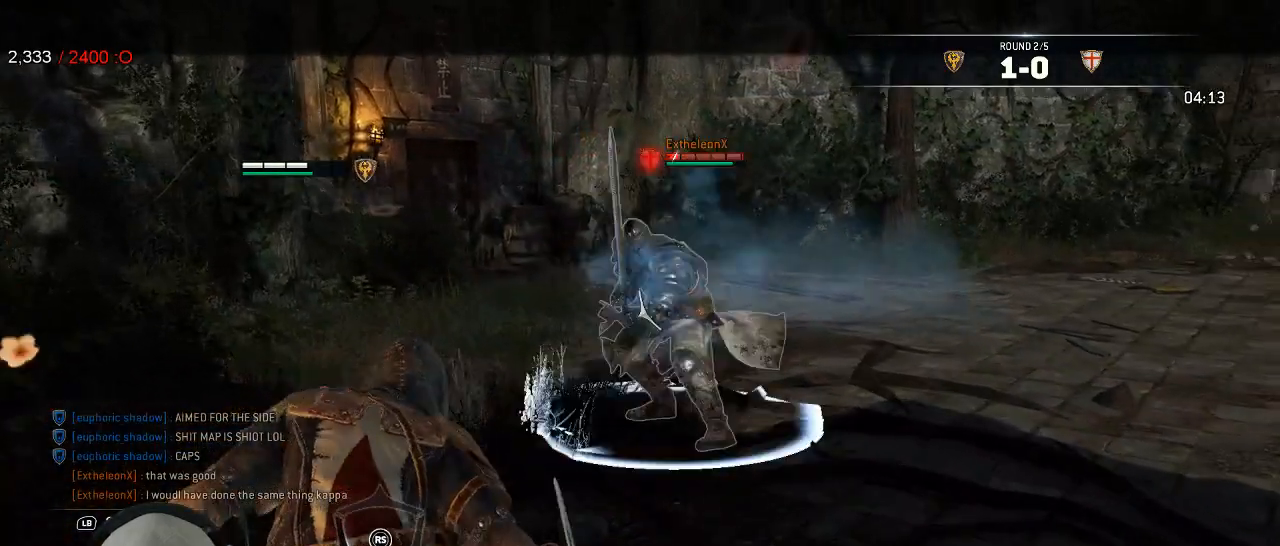
{"dt_ms": 500, "buttons": ["L2"], "left_stick": "left", "right_stick": "center", "events": []}
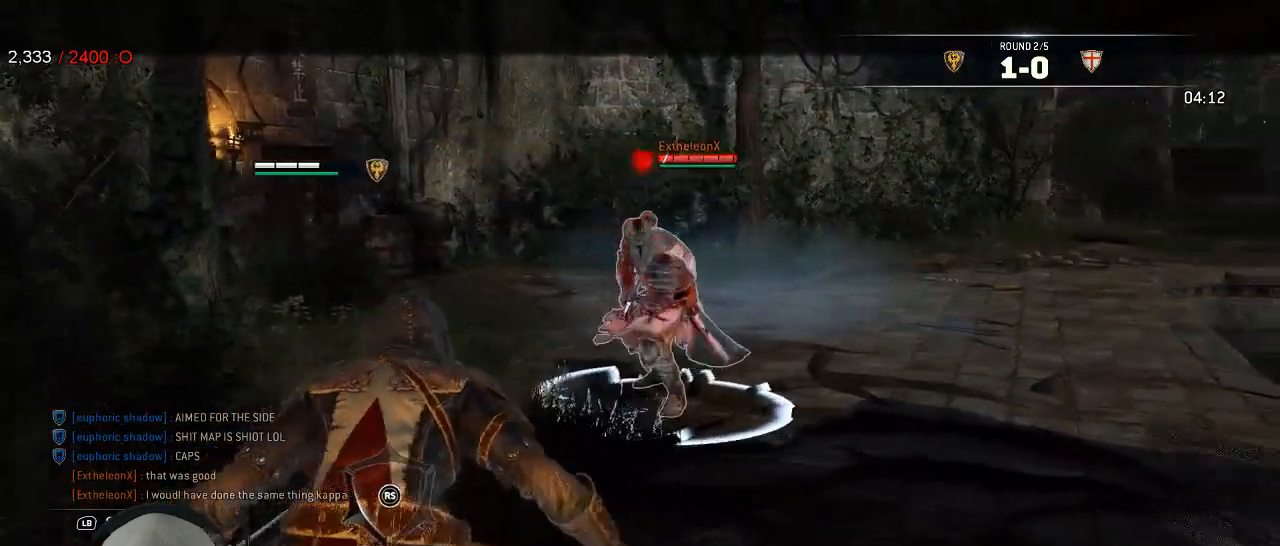
{"dt_ms": 500, "buttons": ["L2"], "left_stick": "up-right", "right_stick": "center", "events": [[83, "left_stick", "up-left"], [483, "left_stick", "up-right"]]}
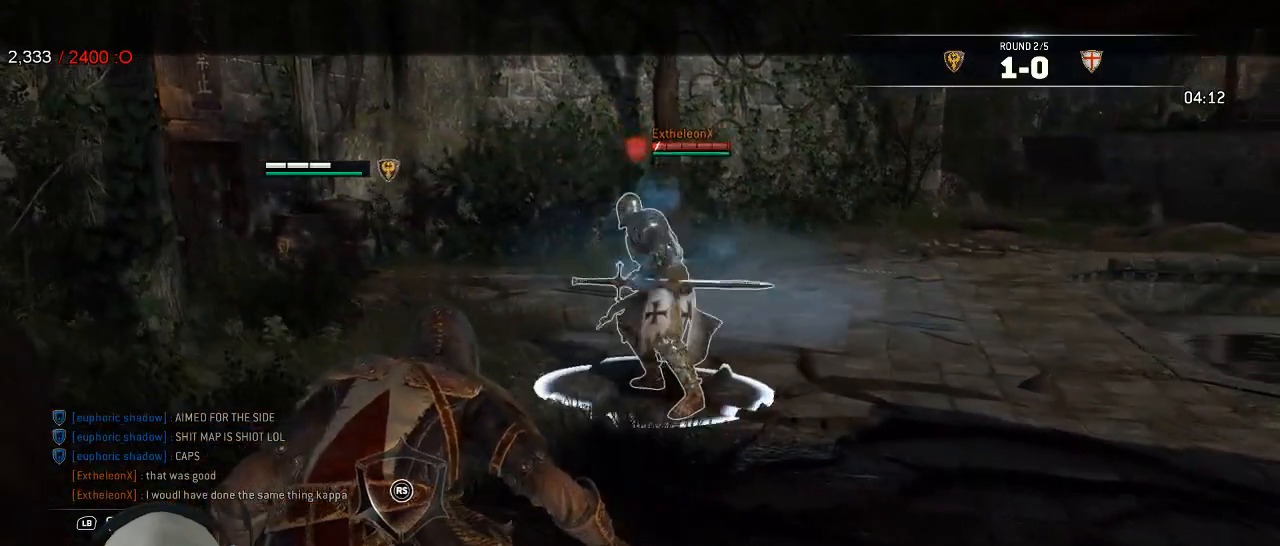
{"dt_ms": 500, "buttons": ["L2"], "left_stick": "right", "right_stick": "center", "events": [[33, "left_stick", "right"]]}
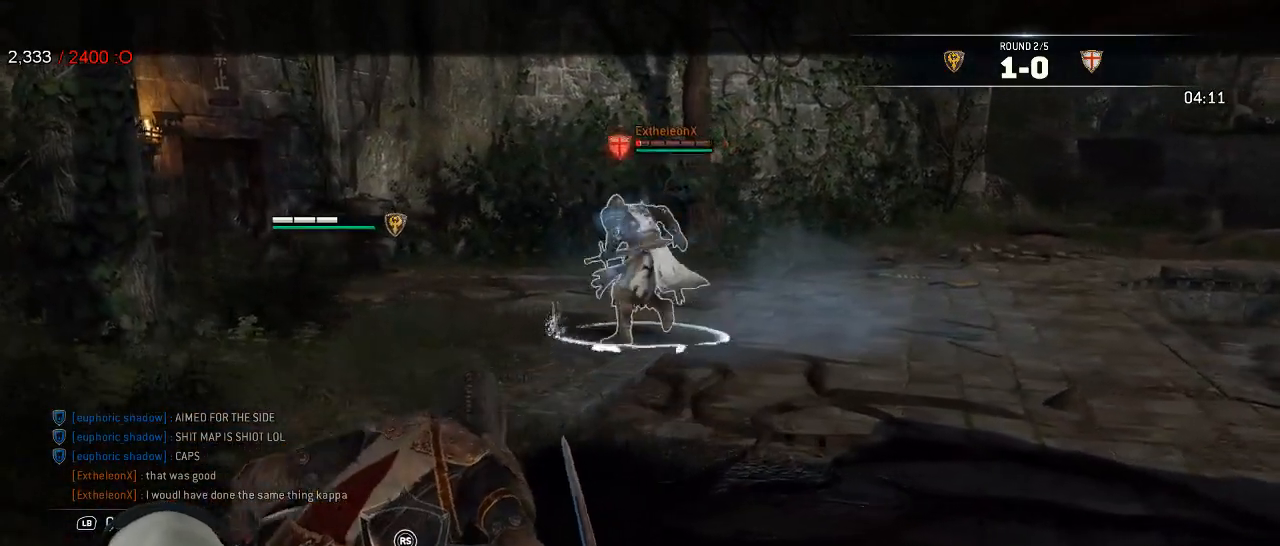
{"dt_ms": 500, "buttons": ["L2"], "left_stick": "up-right", "right_stick": "center", "events": [[300, "left_stick", "up-right"]]}
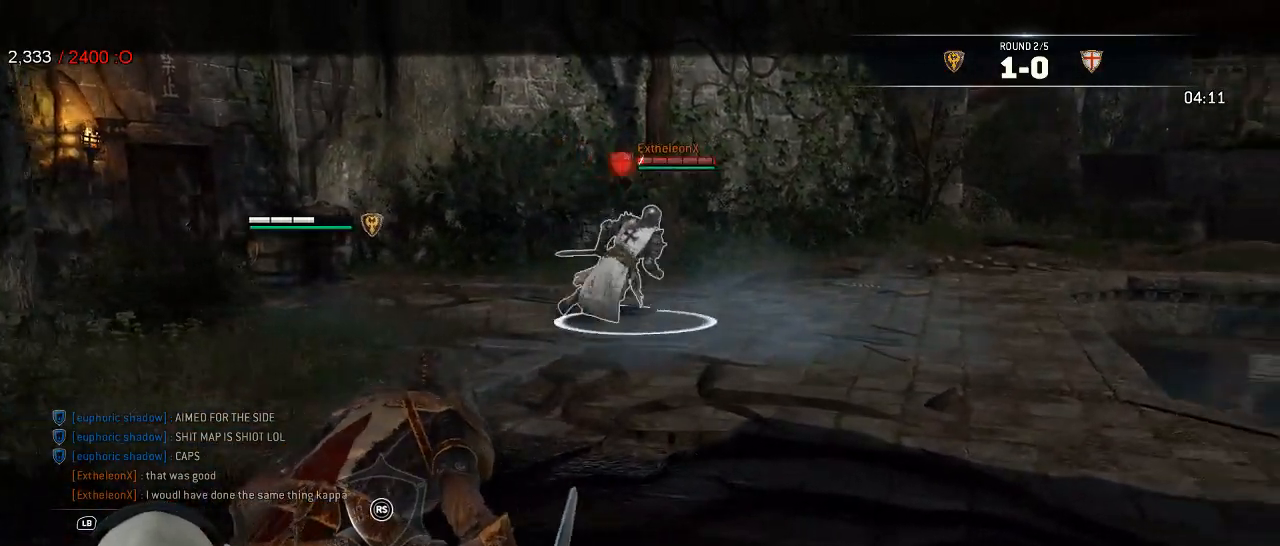
{"dt_ms": 500, "buttons": ["L2"], "left_stick": "up", "right_stick": "center", "events": [[317, "left_stick", "up"]]}
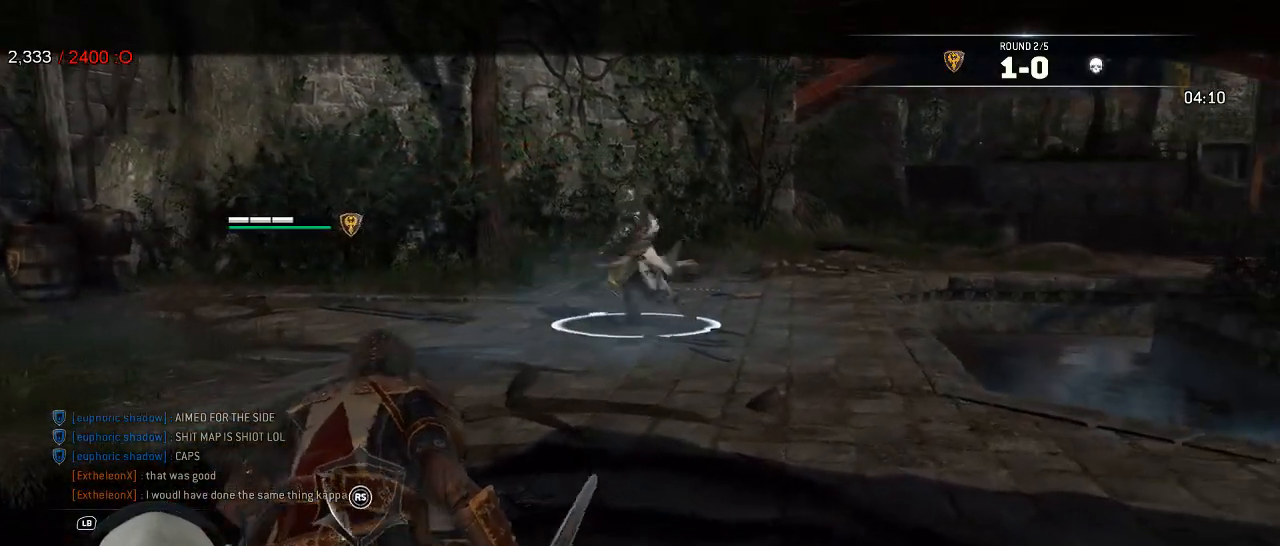
{"dt_ms": 1000, "buttons": [], "left_stick": "center", "right_stick": "center", "events": [[83, "left_stick", "left"], [350, "left_stick", "center"], [517, "L2", "up"]]}